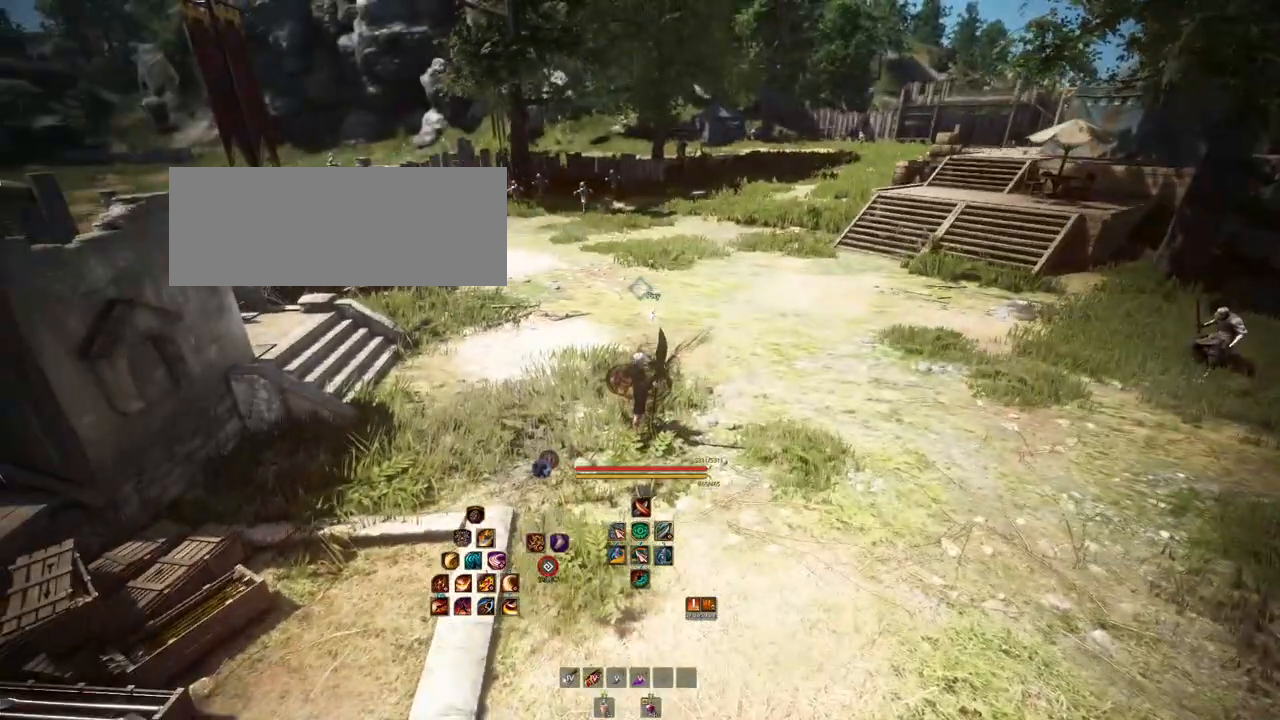
Gameplay with keyboard and mouse; each line is a JSON object with the keys and mouse buttons held at the frame after it. "events" lists presses ("down") and releases ("up") of "a", "b", "d", "e", "f4", "q", "s", "shift", "space", "w", "mouse_left", "mouse_right", "mouse_mb4" and "mouse_mb5" between this image and that frame as [ms after this image, input, new state], when the widget could be followed in between. "mouse_left", "mouse_right", "mouse_mb4", "mouse_mb5" = the "left", "right", "mb4", "mb5" buttons of the "mouse" list. No other keys are recorded. Mouse movement is not recorded.
{"keys": ["shift"], "mouse": ["left"], "events": [[50, "shift", "down"], [250, "mouse_left", "down"]]}
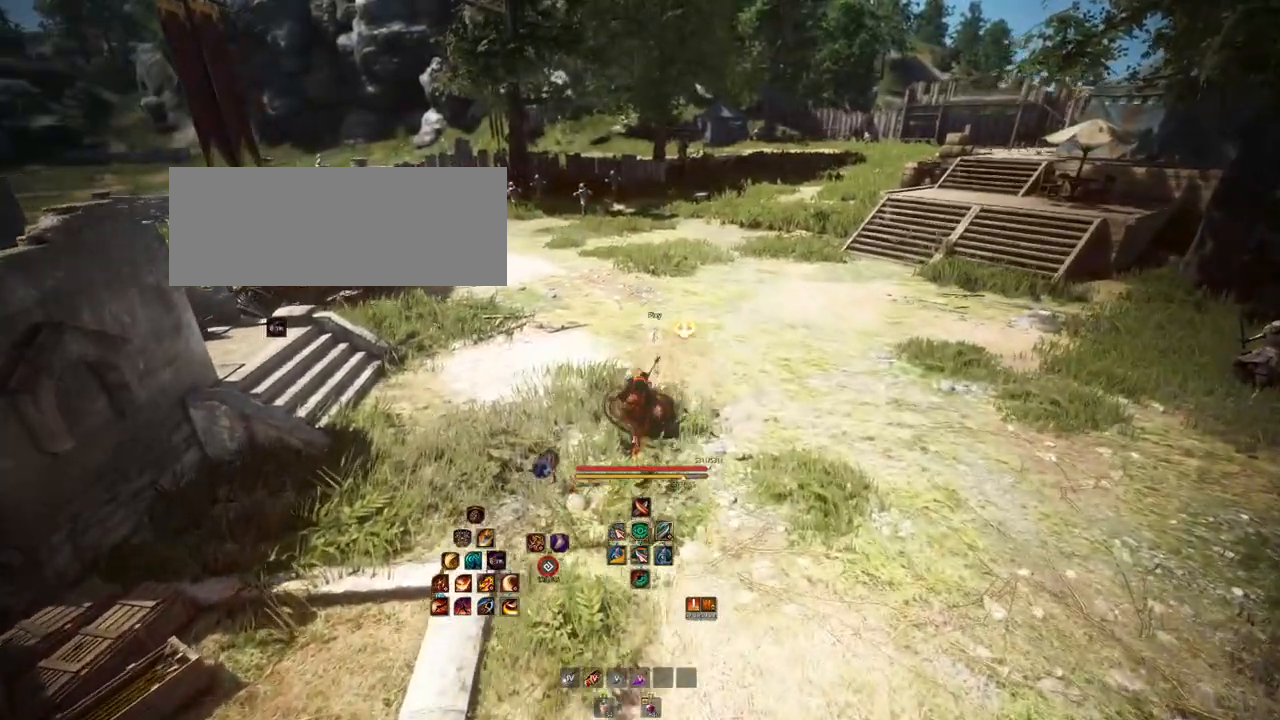
{"keys": [], "mouse": [], "events": [[100, "mouse_left", "up"], [200, "shift", "up"]]}
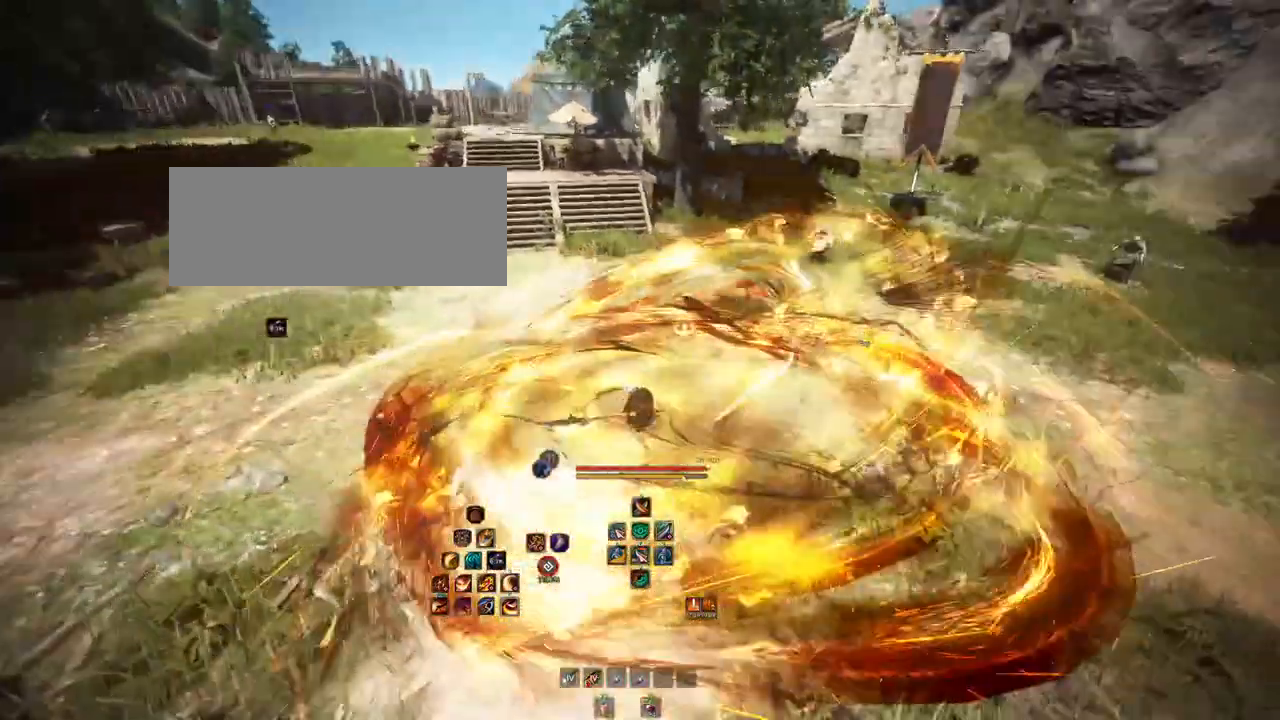
{"keys": ["d"], "mouse": ["right"], "events": [[333, "d", "down"], [400, "mouse_right", "down"]]}
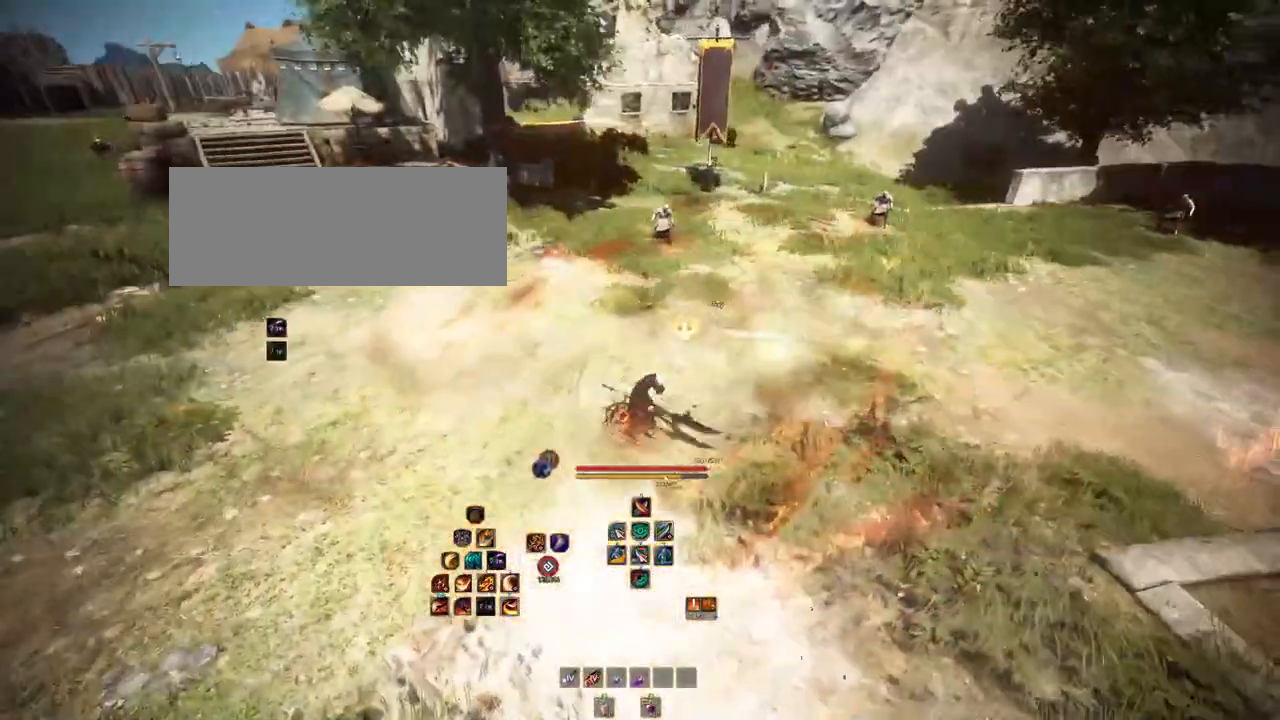
{"keys": [], "mouse": [], "events": [[133, "d", "up"], [133, "mouse_right", "up"]]}
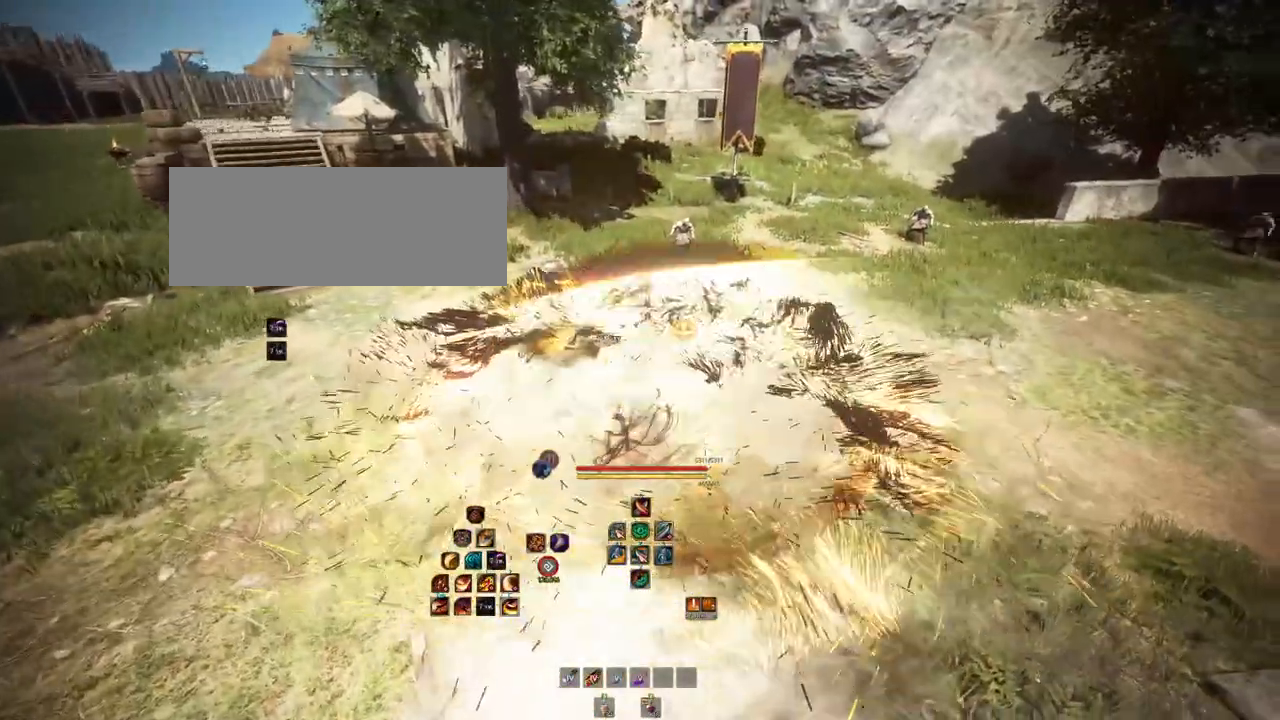
{"keys": ["w"], "mouse": [], "events": [[317, "w", "down"]]}
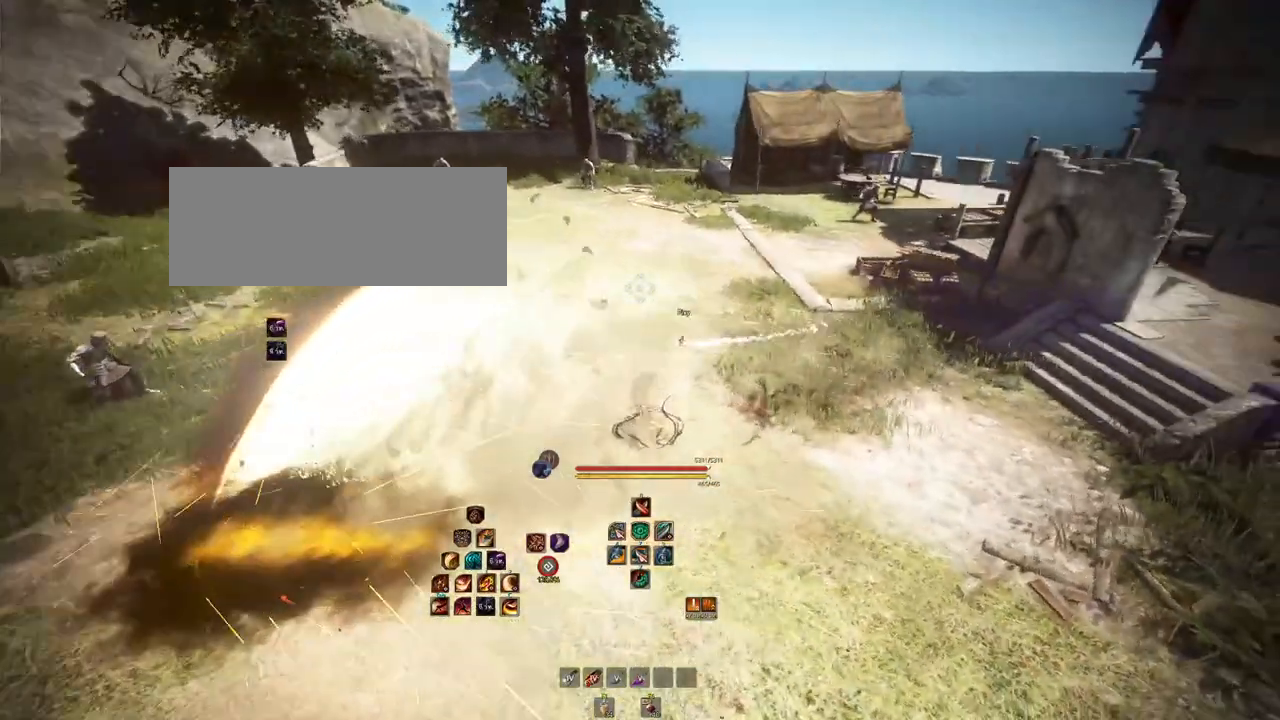
{"keys": ["d", "w"], "mouse": [], "events": [[83, "d", "down"]]}
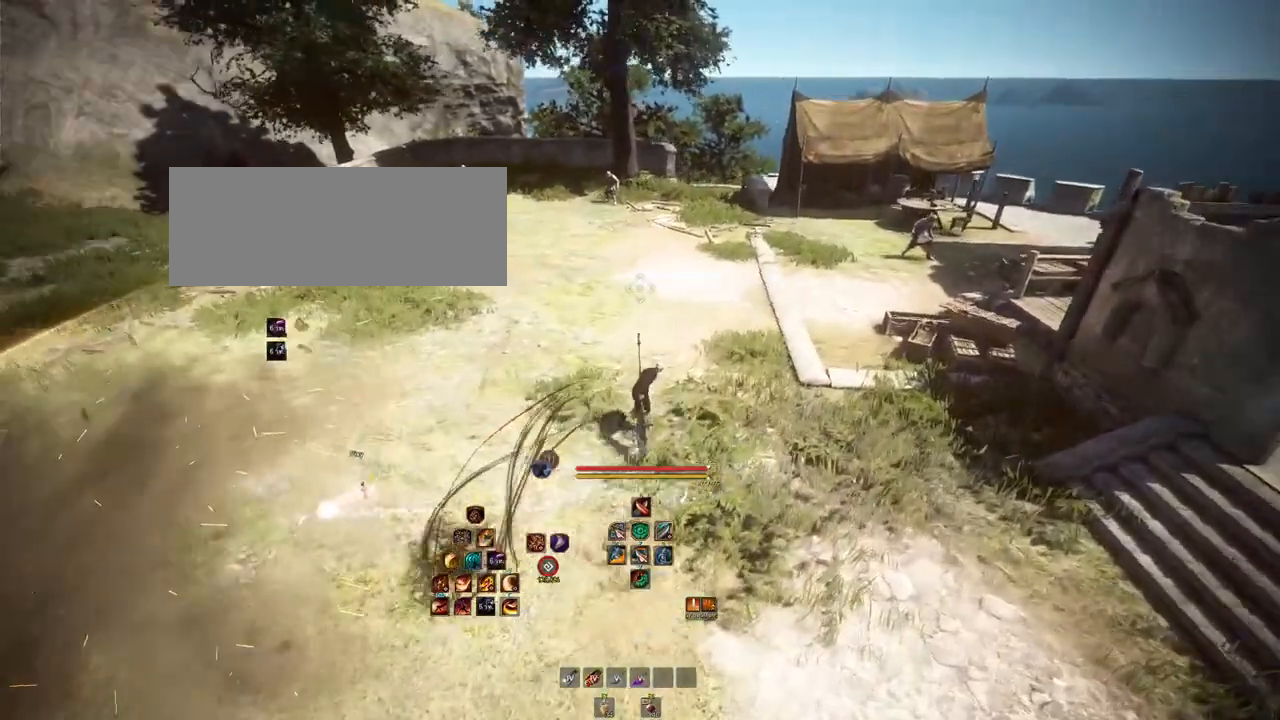
{"keys": [], "mouse": [], "events": [[17, "d", "up"], [33, "w", "up"]]}